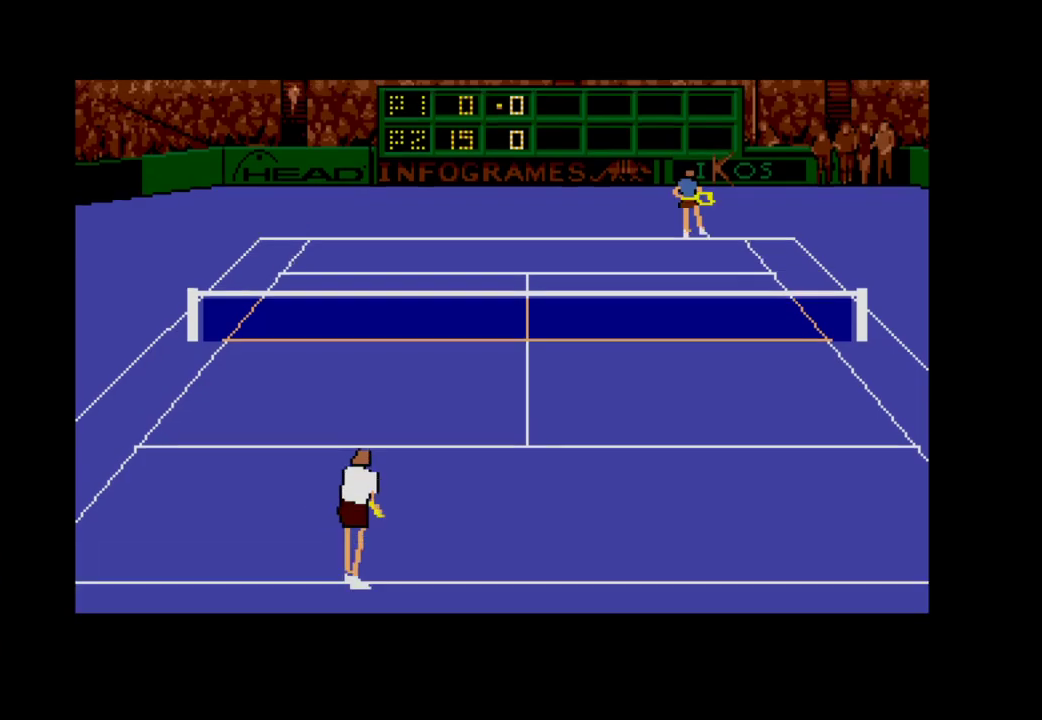
Gameplay with a controller (Xbox layout); each line is a JSON object with the inputs held at the frame after it. "events" lists button and stick changes between this image and that frame as [ms after this image, input, new state], when the widget could be followed in between. Not read: left_stick.
{"buttons": [], "right_stick": "center", "events": []}
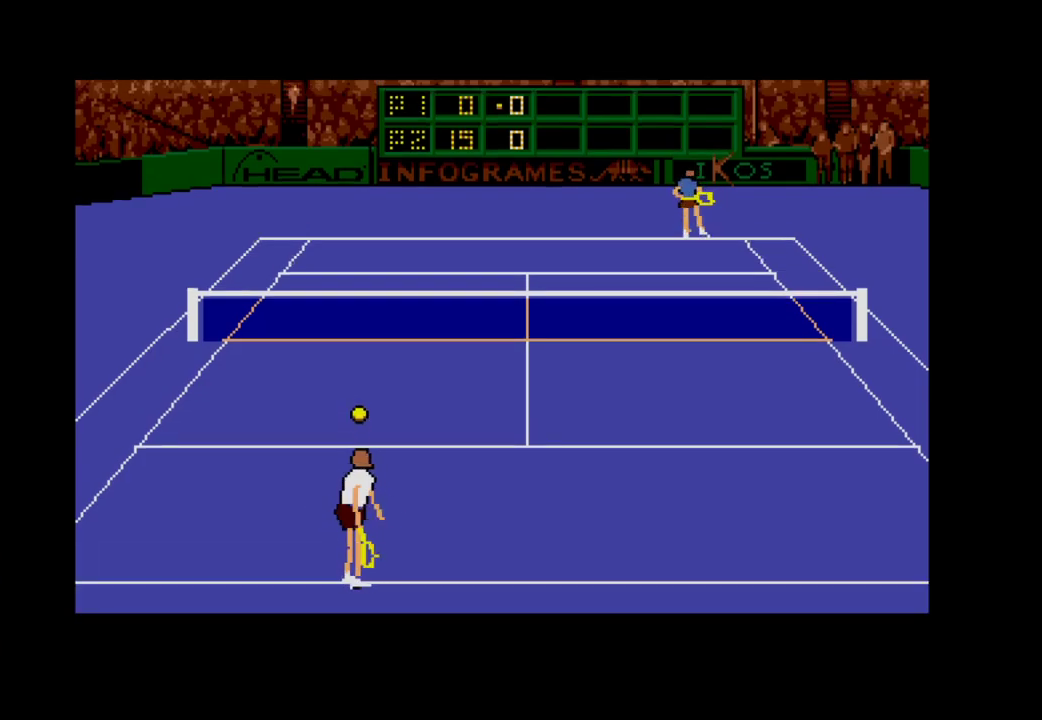
{"buttons": ["A", "DPAD_LEFT"], "right_stick": "center", "events": [[100, "A", "down"], [100, "DPAD_LEFT", "down"], [100, "DPAD_UP", "down"], [133, "DPAD_UP", "up"]]}
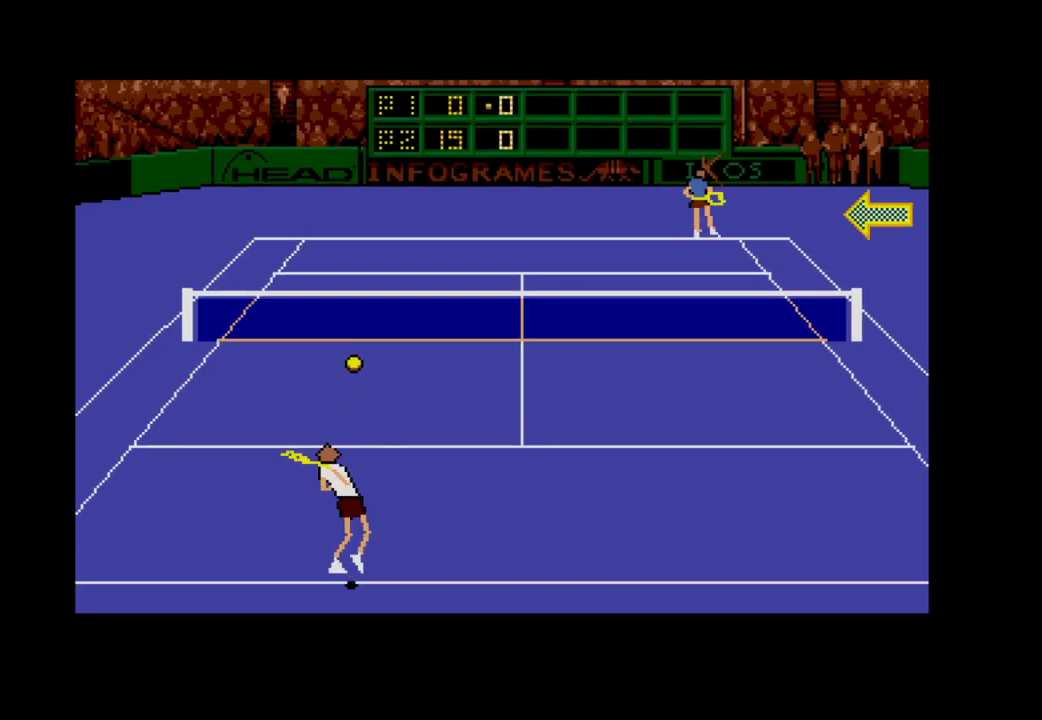
{"buttons": [], "right_stick": "center", "events": [[200, "A", "up"], [200, "DPAD_LEFT", "up"]]}
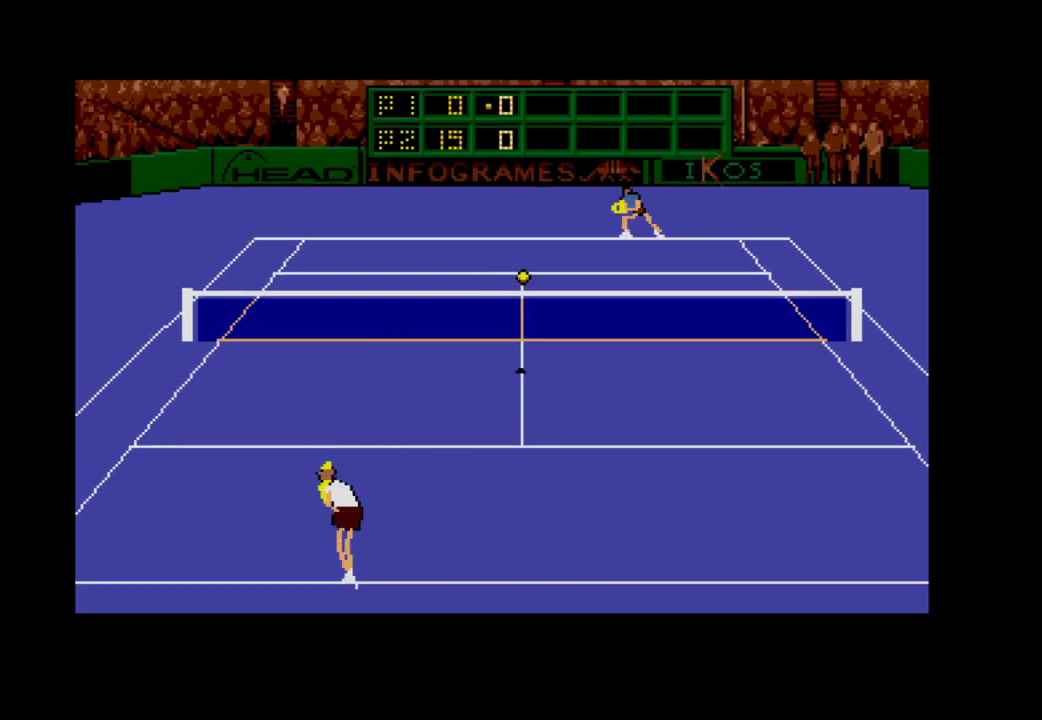
{"buttons": ["DPAD_RIGHT"], "right_stick": "center", "events": [[317, "DPAD_RIGHT", "down"]]}
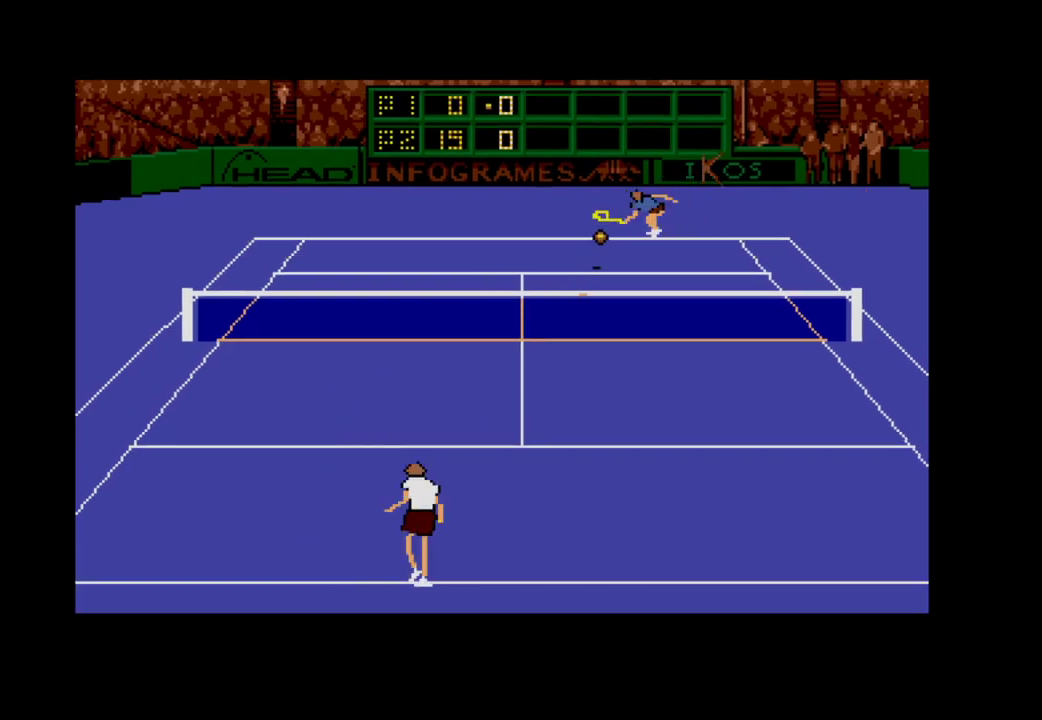
{"buttons": ["DPAD_RIGHT"], "right_stick": "center", "events": [[33, "DPAD_RIGHT", "up"], [483, "DPAD_RIGHT", "down"]]}
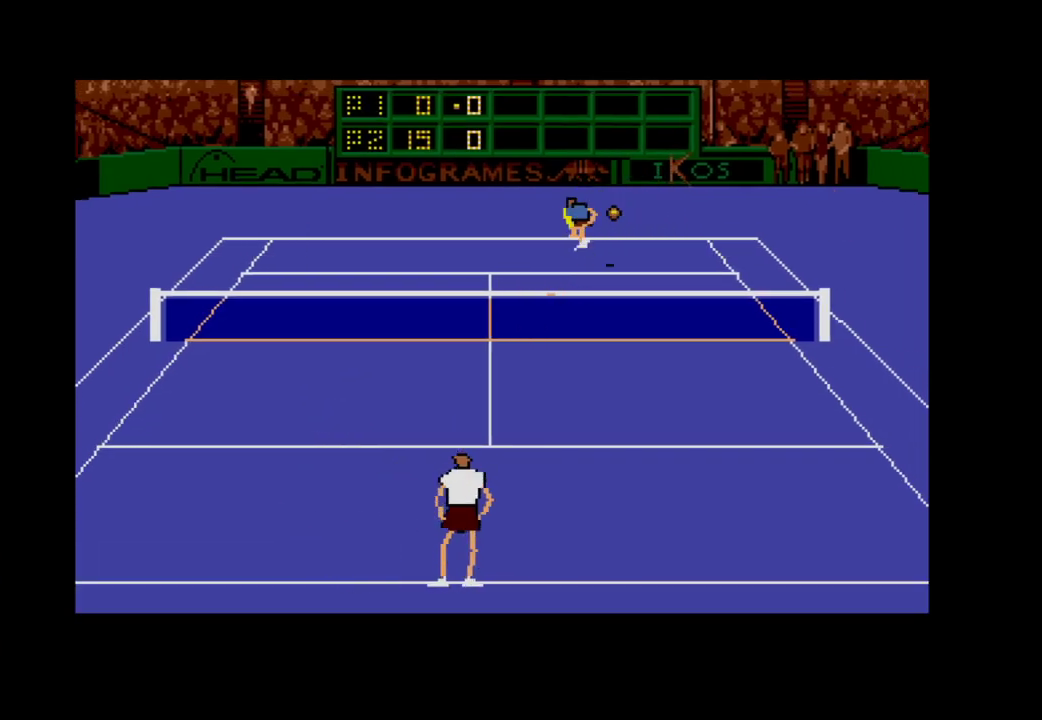
{"buttons": ["DPAD_UP", "DPAD_RIGHT"], "right_stick": "center", "events": [[83, "DPAD_RIGHT", "up"], [83, "DPAD_UP", "down"], [267, "DPAD_RIGHT", "down"]]}
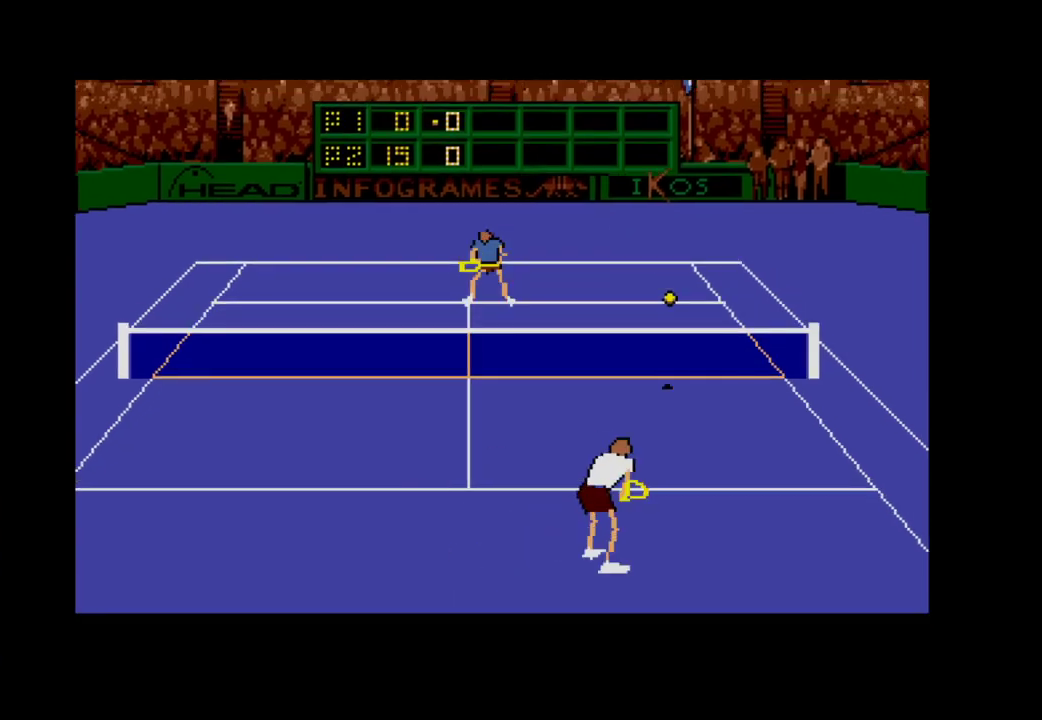
{"buttons": ["A", "DPAD_UP", "DPAD_RIGHT"], "right_stick": "center", "events": [[33, "DPAD_UP", "up"], [200, "A", "down"], [250, "DPAD_UP", "down"]]}
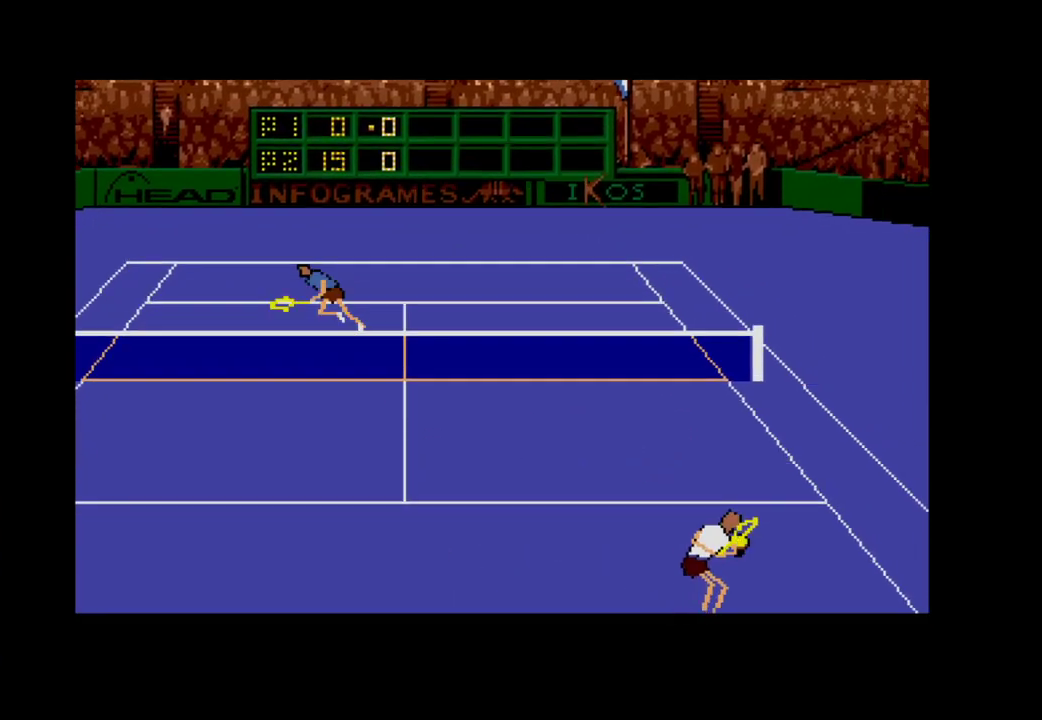
{"buttons": [], "right_stick": "center", "events": [[267, "DPAD_UP", "up"], [333, "A", "up"], [350, "DPAD_RIGHT", "up"]]}
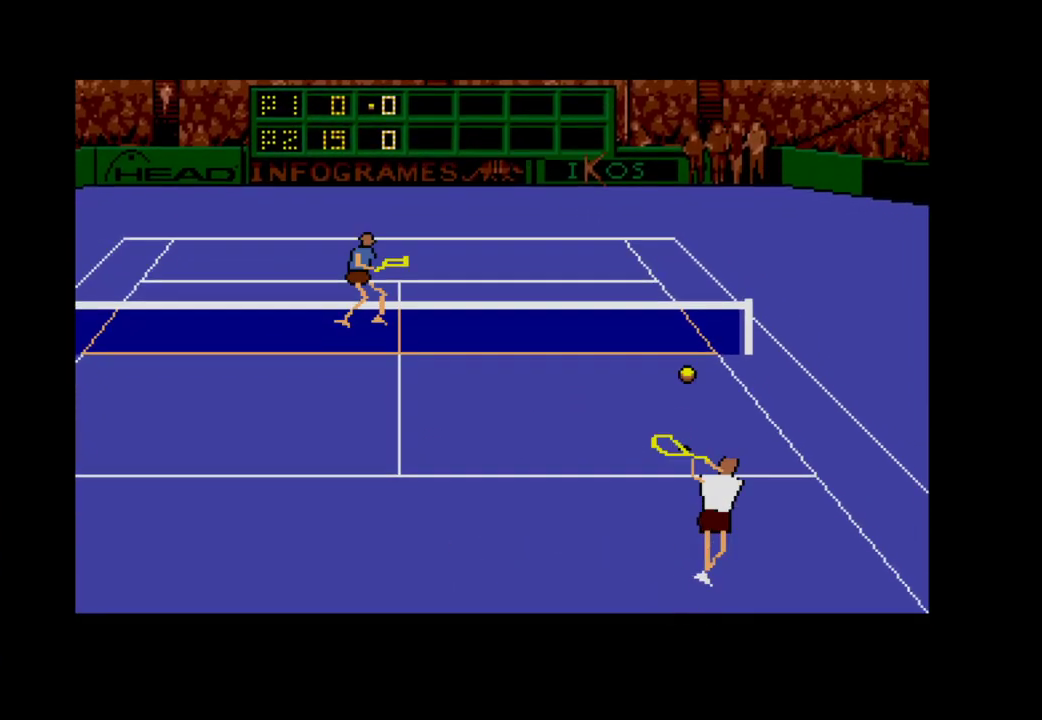
{"buttons": [], "right_stick": "center", "events": []}
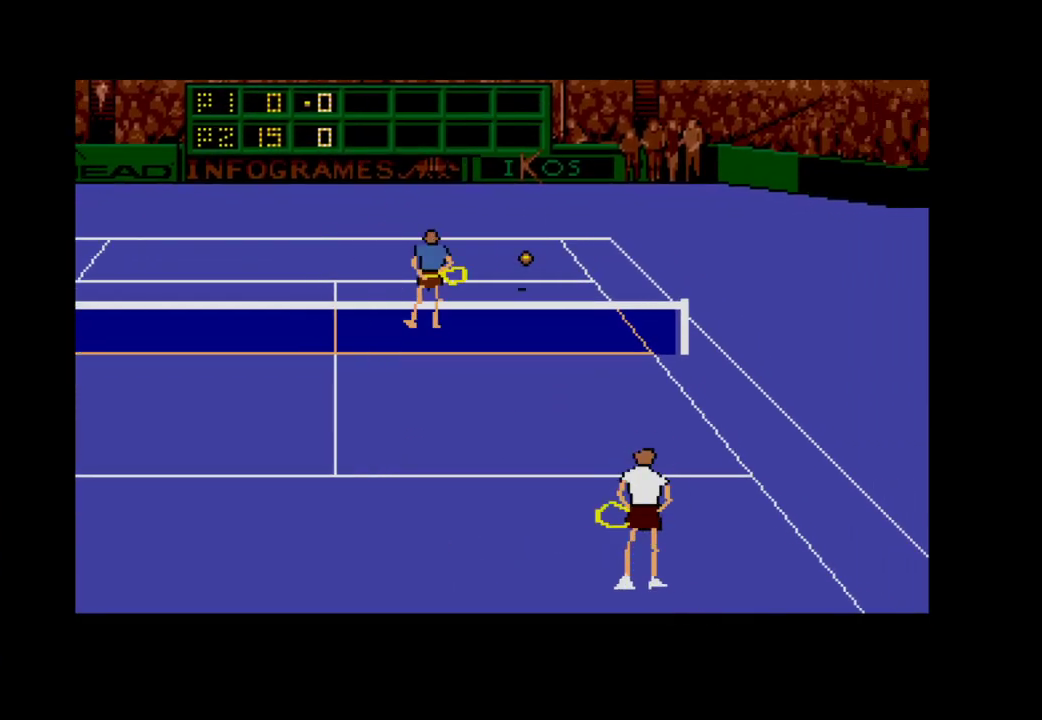
{"buttons": [], "right_stick": "center", "events": []}
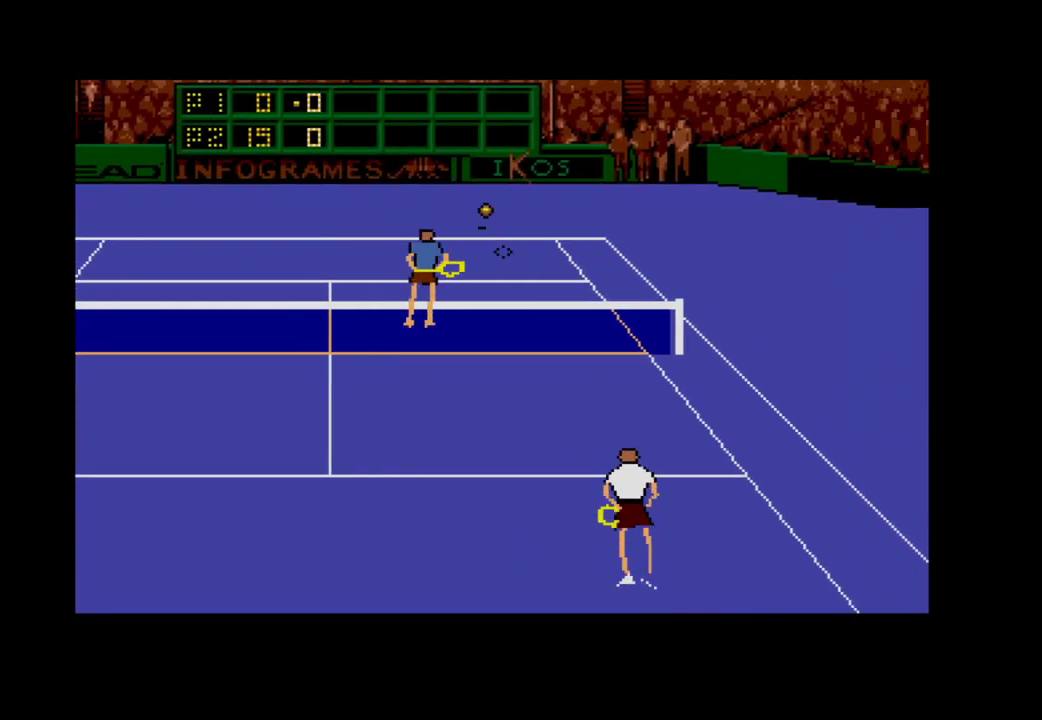
{"buttons": [], "right_stick": "center", "events": []}
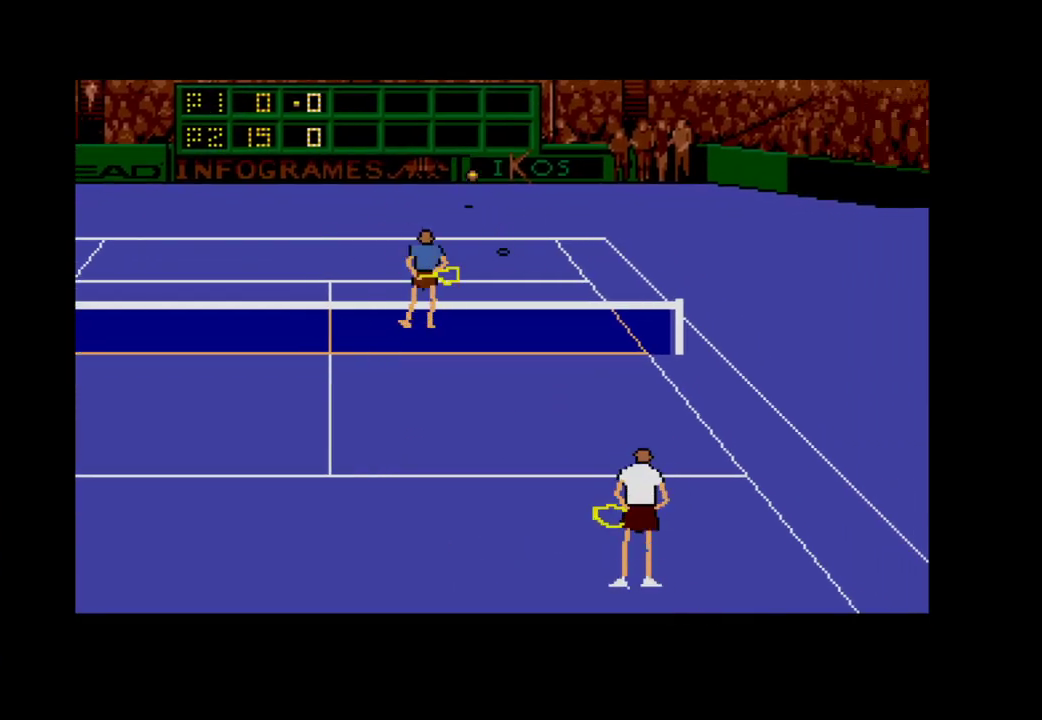
{"buttons": [], "right_stick": "center", "events": [[150, "A", "down"], [300, "A", "up"]]}
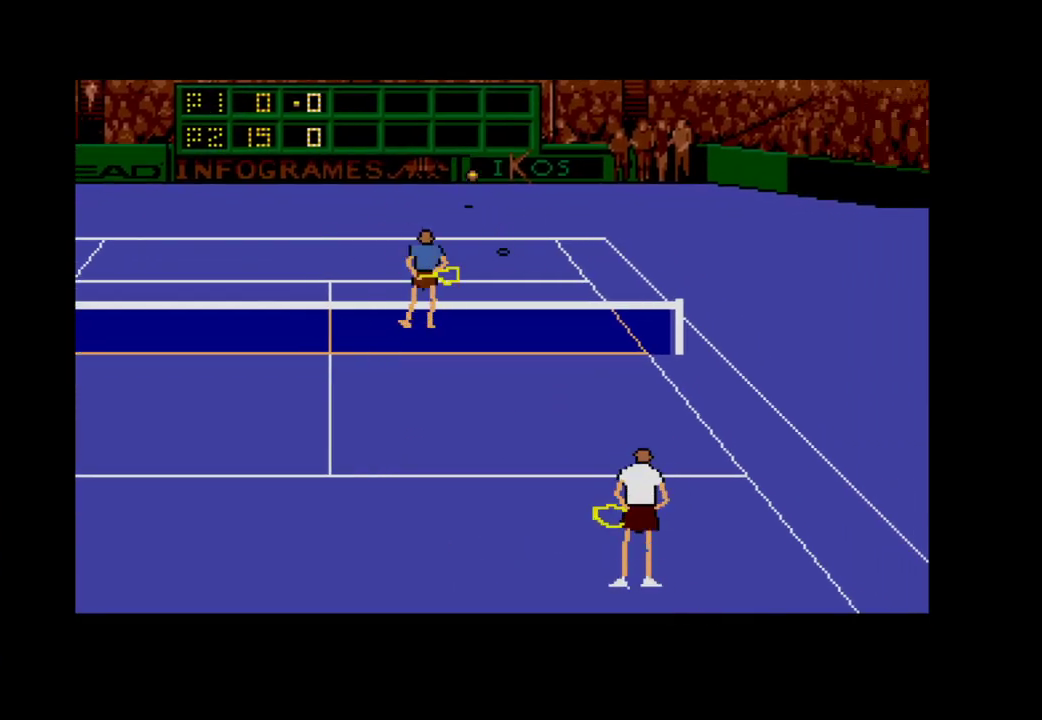
{"buttons": [], "right_stick": "center", "events": []}
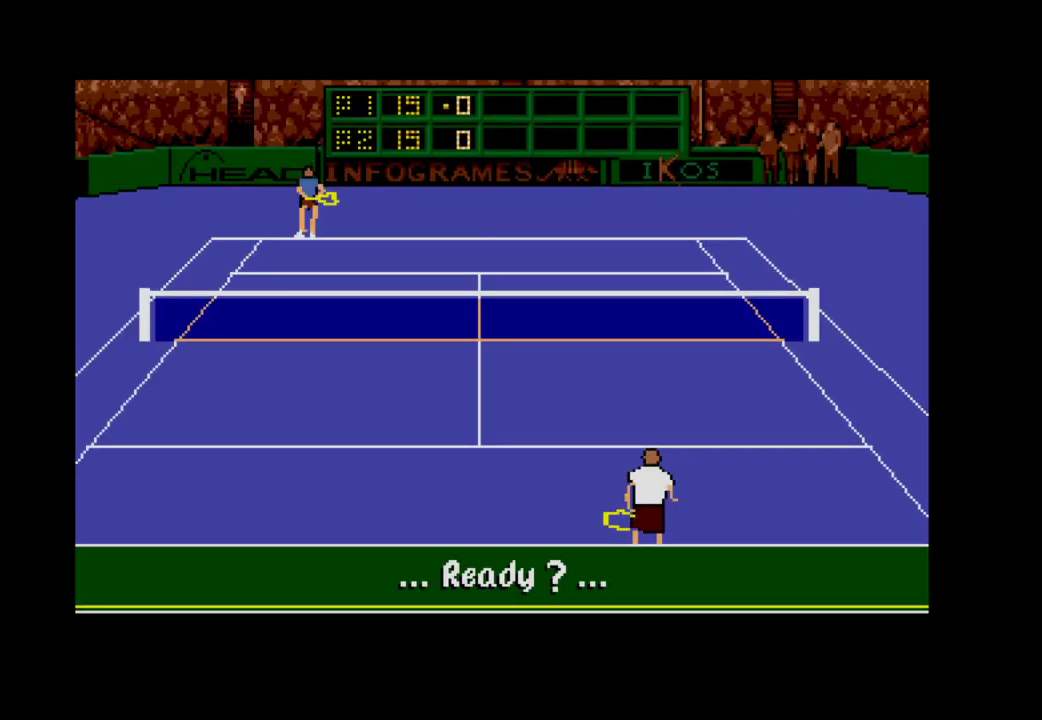
{"buttons": [], "right_stick": "center", "events": [[67, "A", "down"], [283, "A", "up"]]}
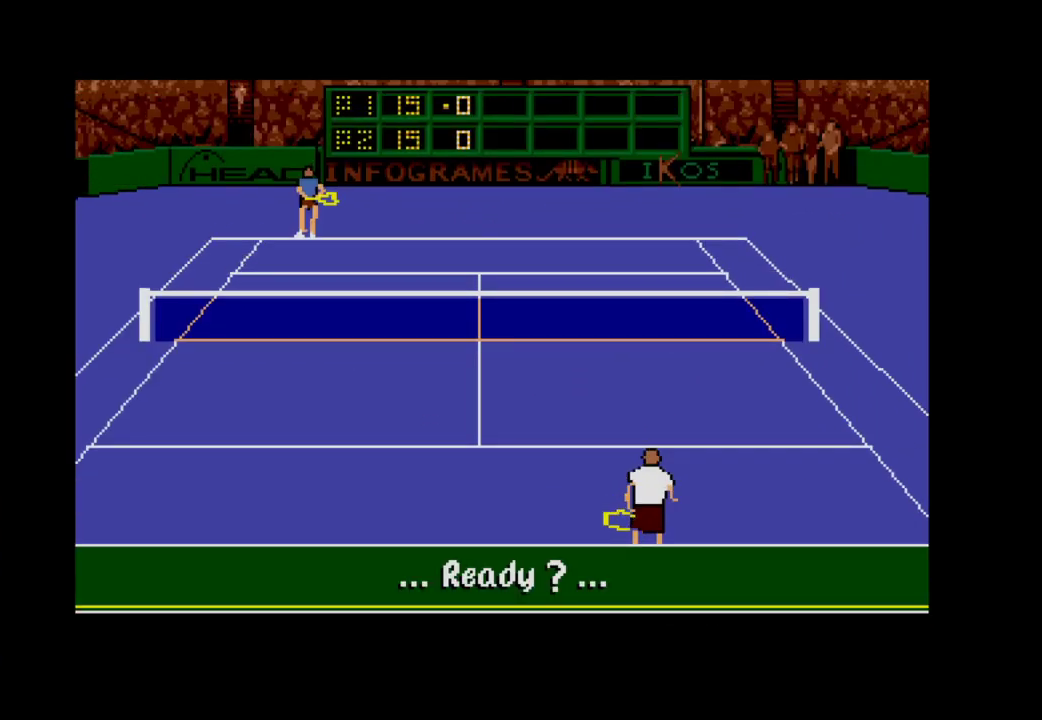
{"buttons": ["DPAD_RIGHT"], "right_stick": "center", "events": [[500, "DPAD_RIGHT", "down"]]}
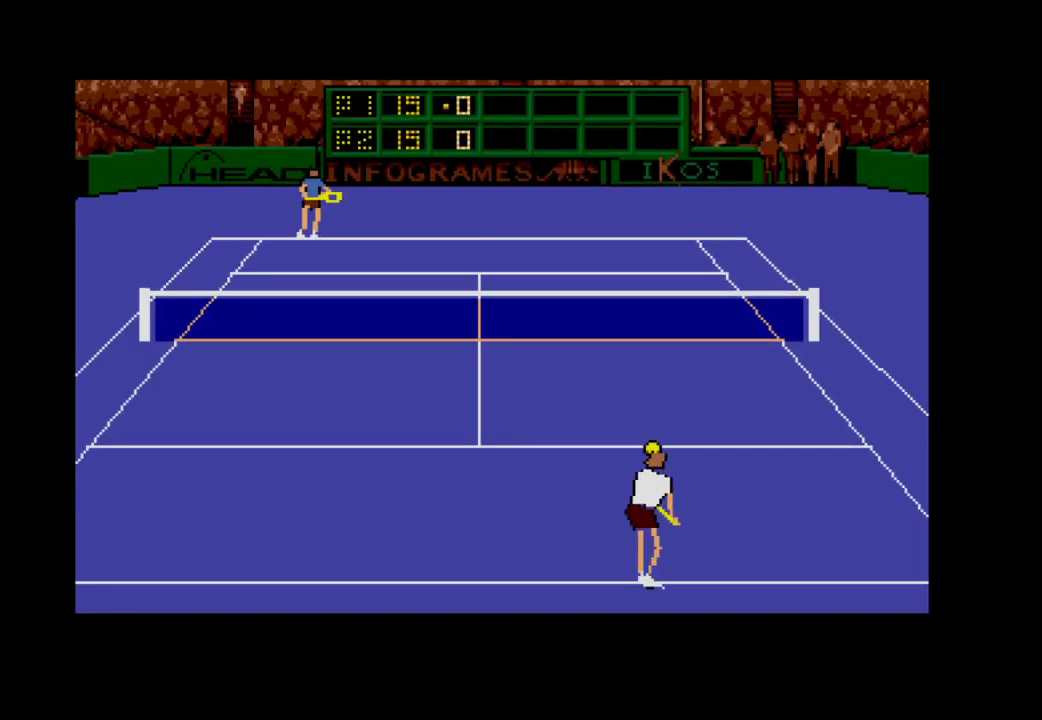
{"buttons": ["A", "DPAD_RIGHT"], "right_stick": "center", "events": [[67, "A", "down"]]}
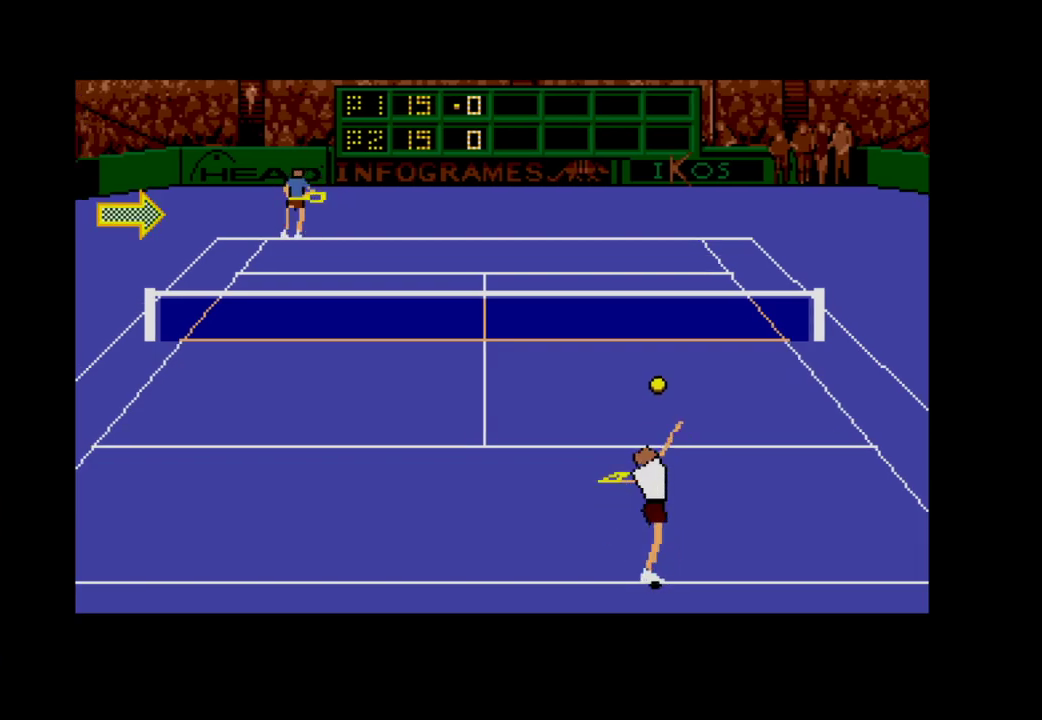
{"buttons": [], "right_stick": "center", "events": [[100, "DPAD_RIGHT", "up"], [183, "A", "up"]]}
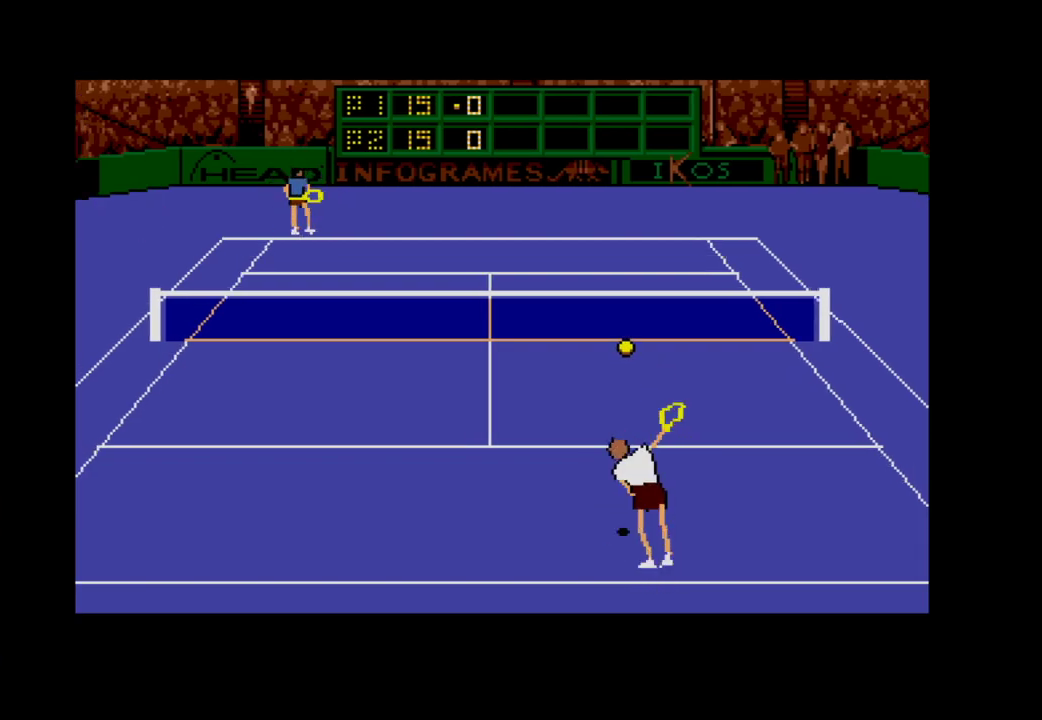
{"buttons": [], "right_stick": "center", "events": []}
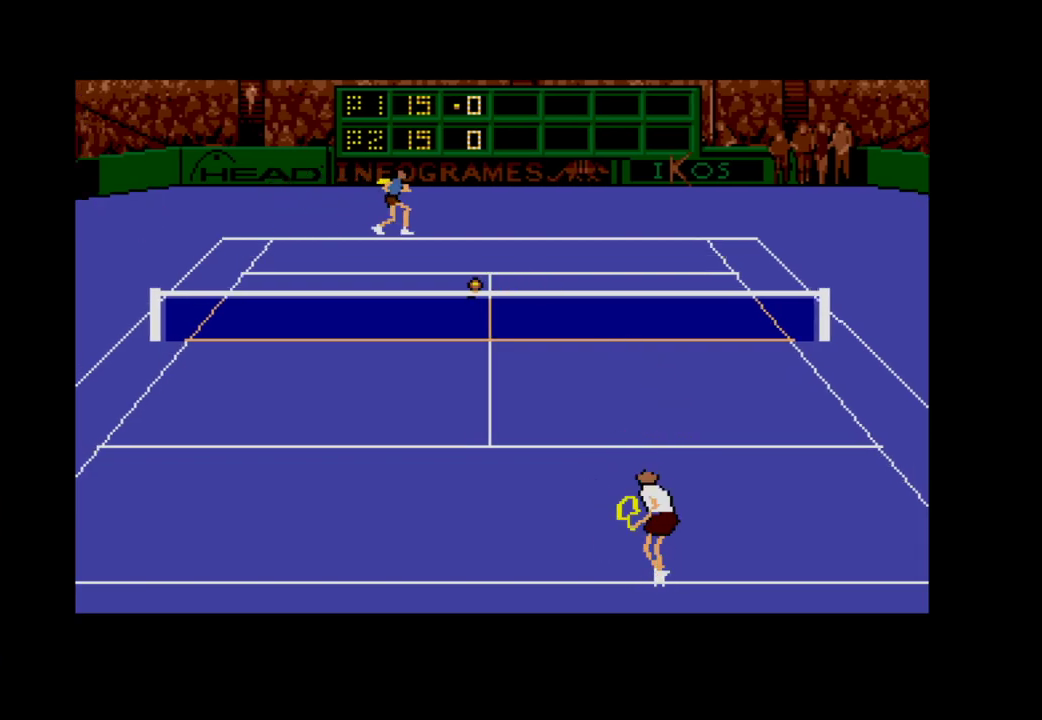
{"buttons": [], "right_stick": "center", "events": [[67, "DPAD_LEFT", "down"], [233, "DPAD_UP", "down"], [317, "DPAD_UP", "up"], [417, "DPAD_LEFT", "up"]]}
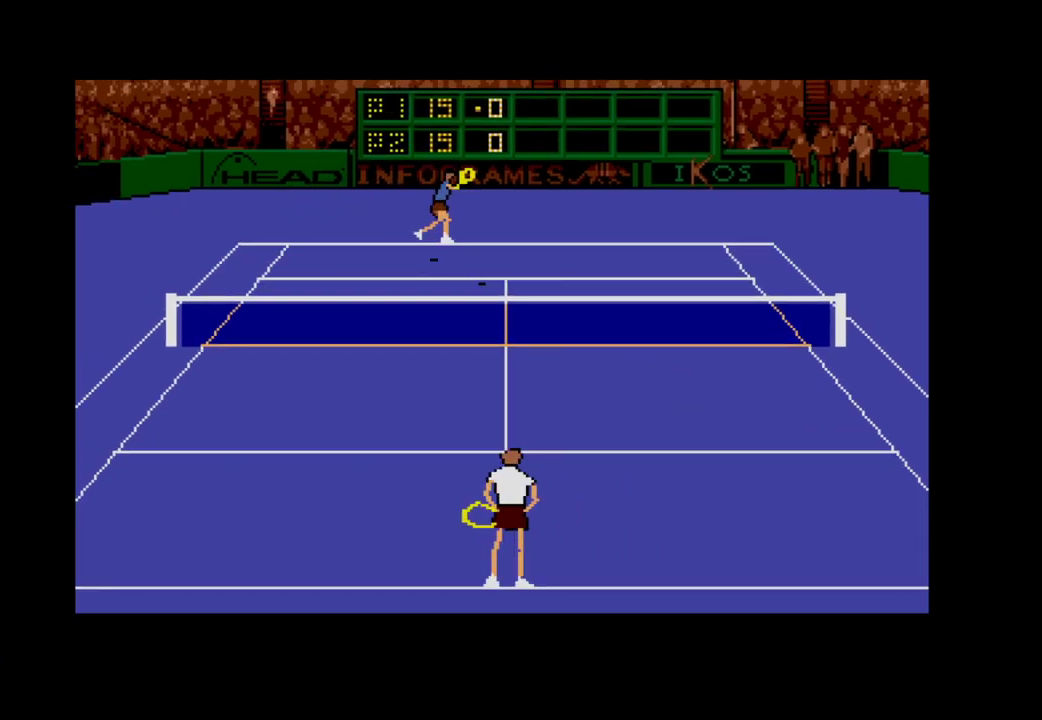
{"buttons": ["DPAD_LEFT"], "right_stick": "center", "events": [[67, "DPAD_LEFT", "down"], [183, "DPAD_DOWN", "down"], [233, "DPAD_LEFT", "up"], [283, "DPAD_LEFT", "down"], [383, "DPAD_DOWN", "up"]]}
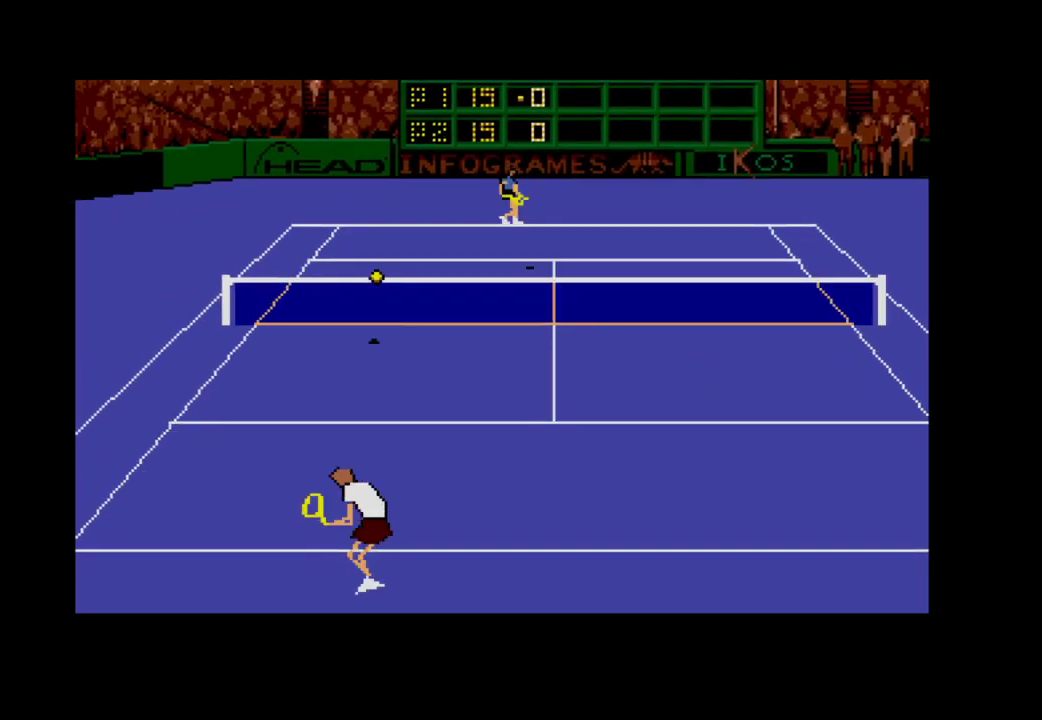
{"buttons": ["A", "DPAD_UP", "DPAD_RIGHT"], "right_stick": "center", "events": [[67, "A", "down"], [117, "DPAD_LEFT", "up"], [133, "DPAD_UP", "down"], [150, "DPAD_RIGHT", "down"]]}
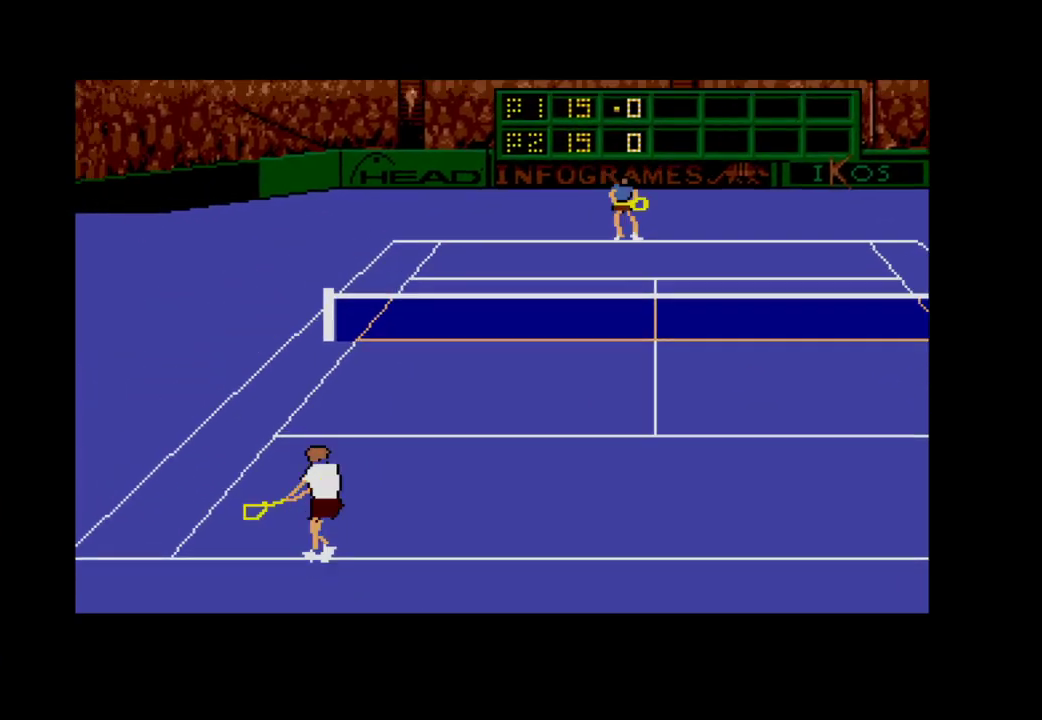
{"buttons": [], "right_stick": "center", "events": [[350, "DPAD_UP", "up"], [433, "A", "up"], [483, "DPAD_RIGHT", "up"]]}
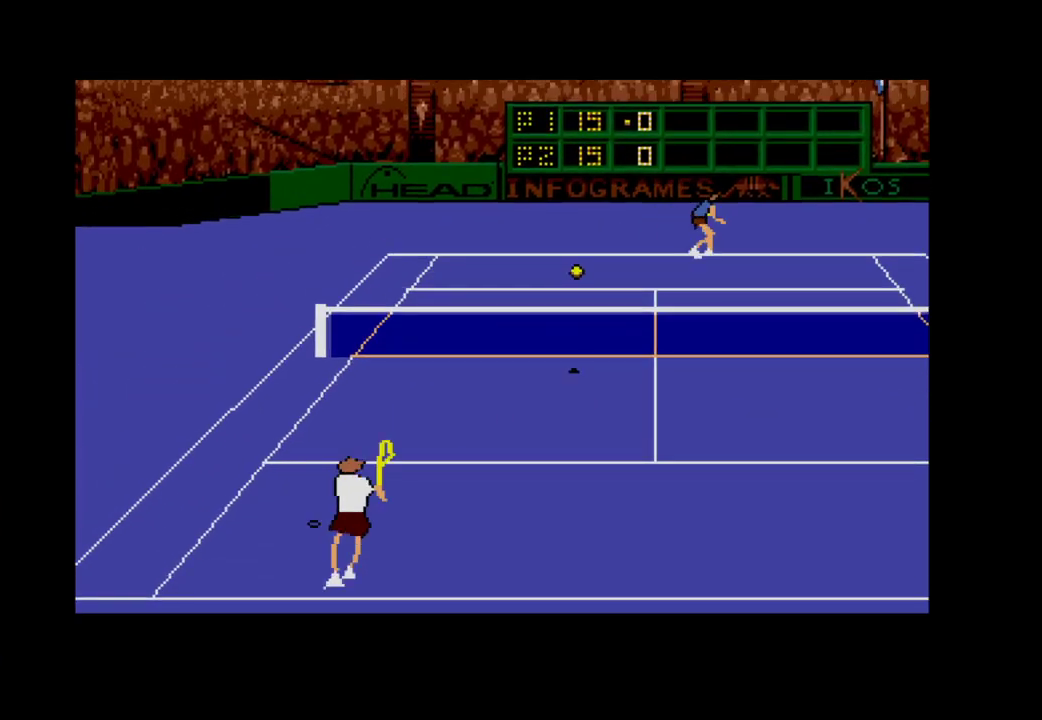
{"buttons": [], "right_stick": "center", "events": [[117, "DPAD_RIGHT", "down"], [300, "DPAD_RIGHT", "up"]]}
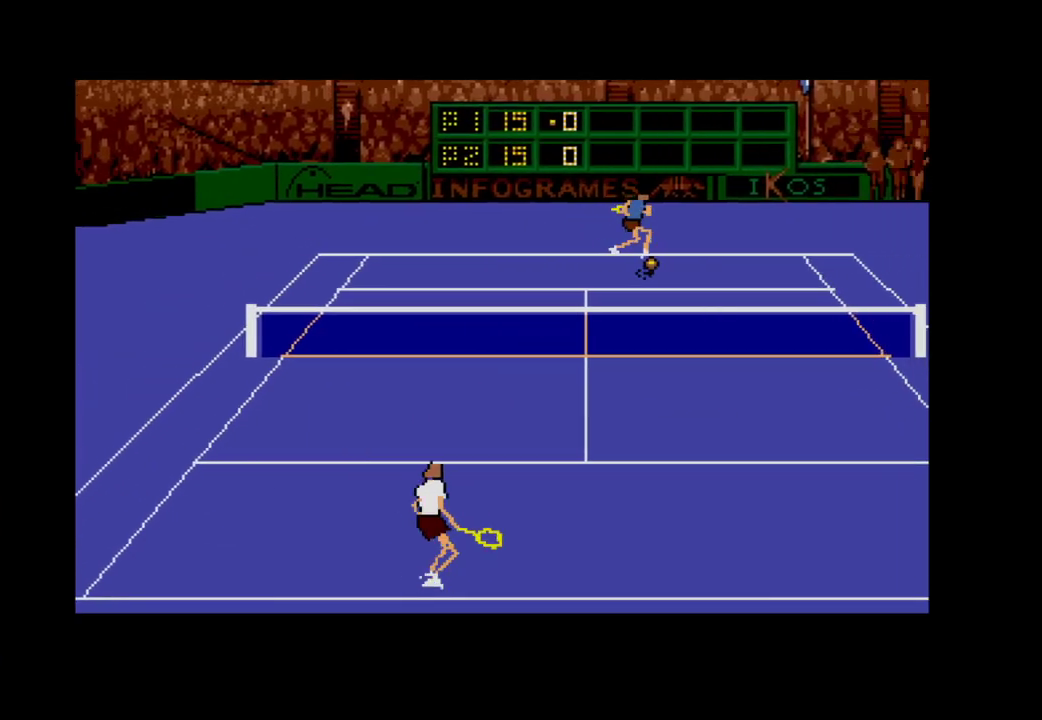
{"buttons": ["DPAD_DOWN", "DPAD_RIGHT"], "right_stick": "center", "events": [[383, "DPAD_RIGHT", "down"], [467, "DPAD_DOWN", "down"]]}
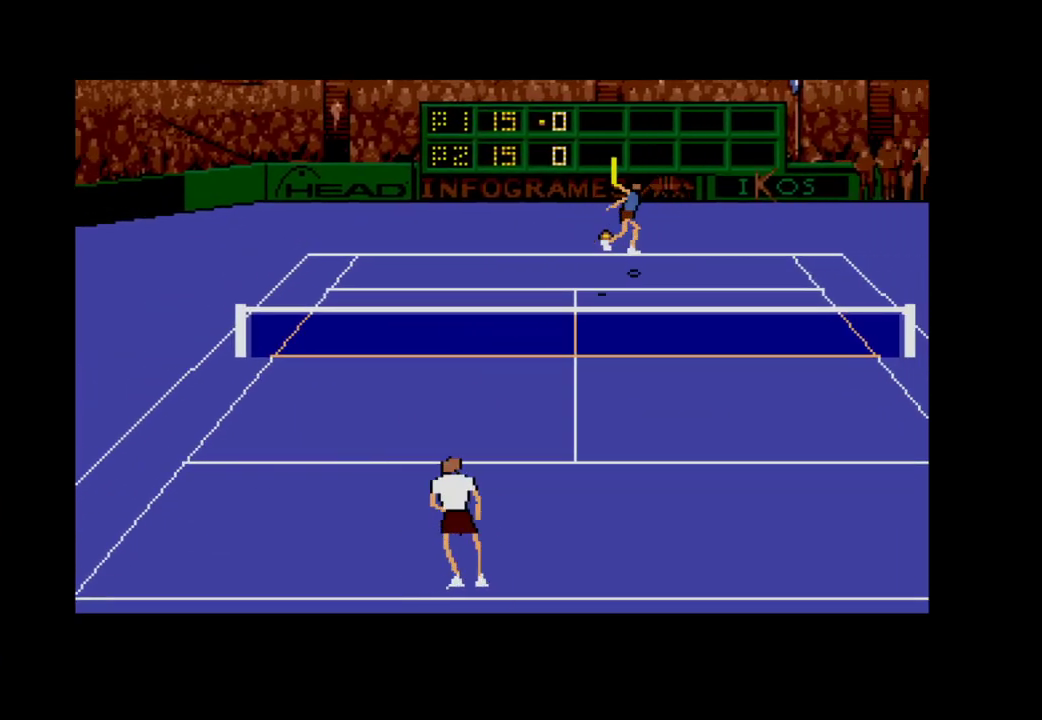
{"buttons": ["DPAD_LEFT"], "right_stick": "center", "events": [[133, "DPAD_RIGHT", "up"], [150, "DPAD_DOWN", "up"], [167, "DPAD_LEFT", "down"]]}
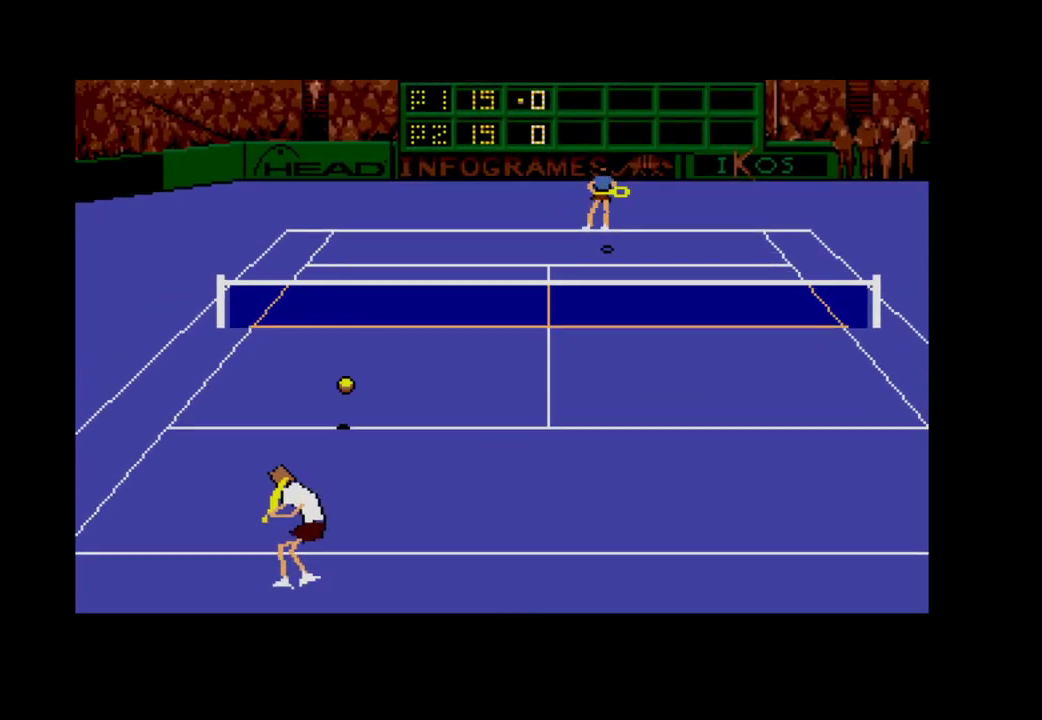
{"buttons": ["A", "DPAD_LEFT"], "right_stick": "center", "events": [[150, "A", "down"]]}
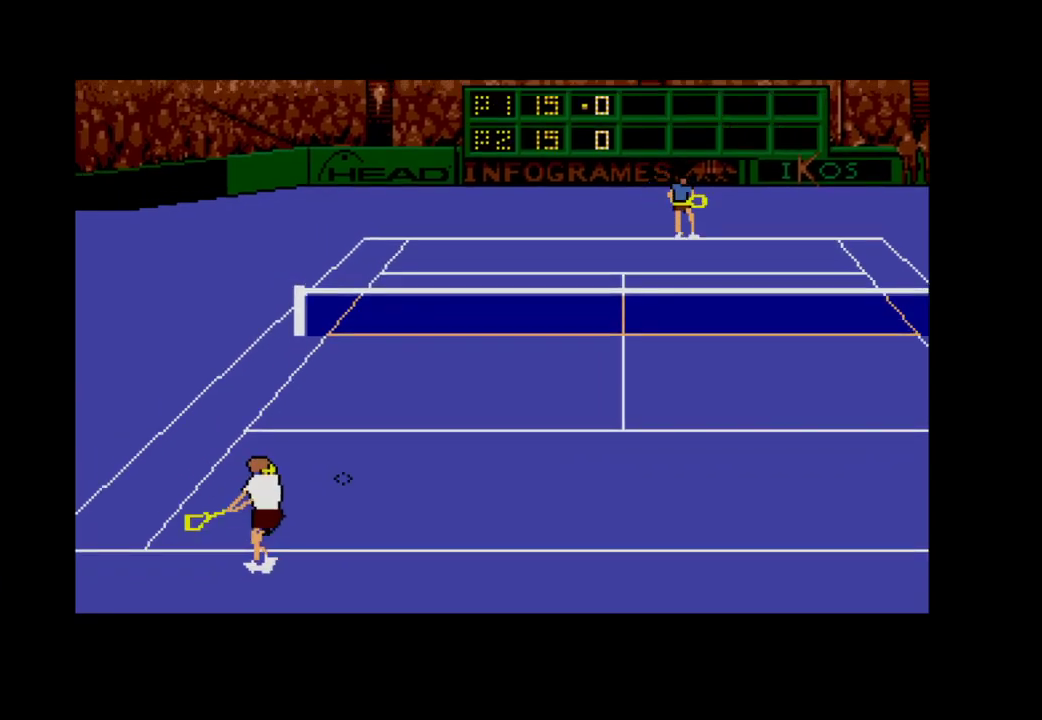
{"buttons": [], "right_stick": "center", "events": [[400, "A", "up"], [467, "DPAD_LEFT", "up"]]}
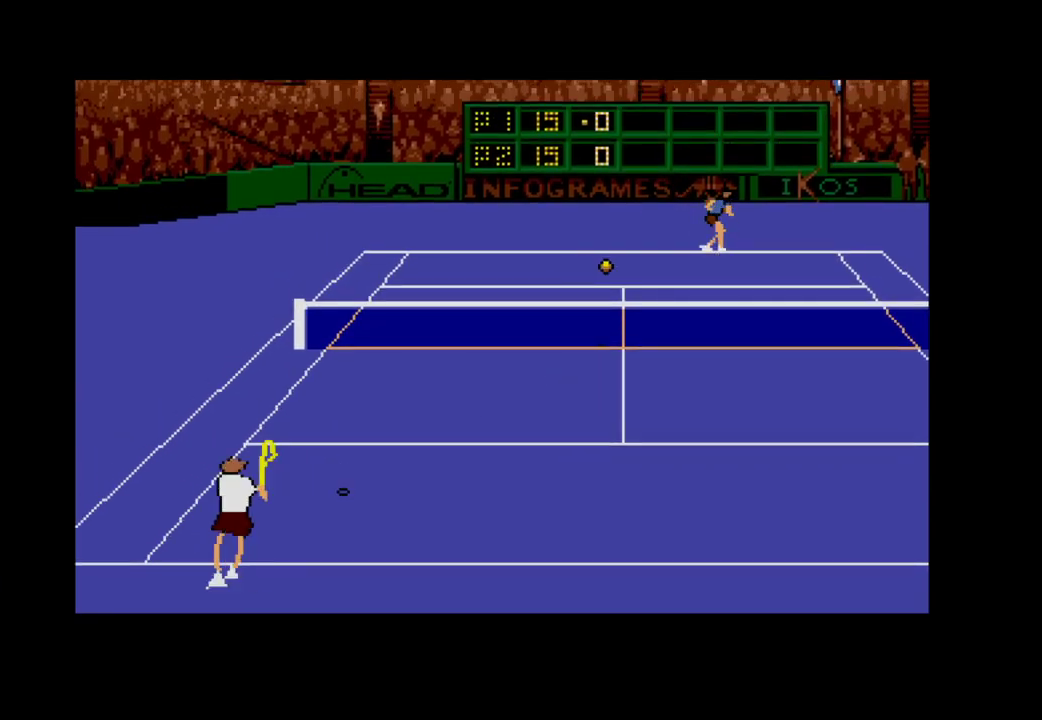
{"buttons": ["DPAD_DOWN", "DPAD_RIGHT"], "right_stick": "center", "events": [[233, "DPAD_RIGHT", "down"], [467, "DPAD_DOWN", "down"]]}
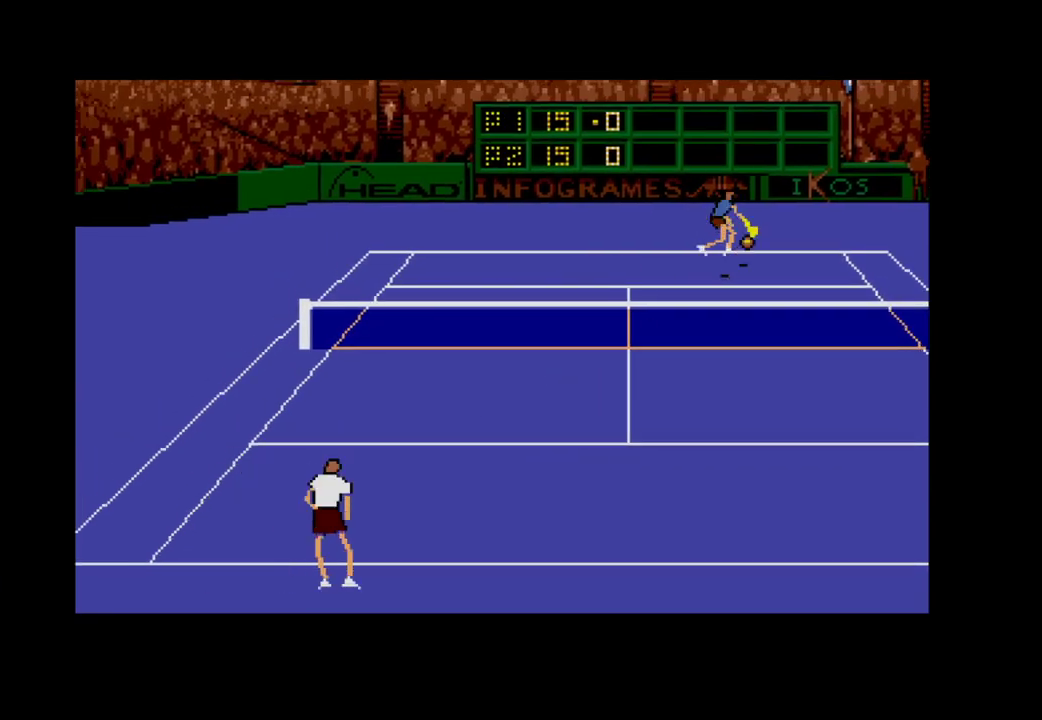
{"buttons": ["DPAD_DOWN", "DPAD_RIGHT"], "right_stick": "center", "events": [[233, "DPAD_RIGHT", "up"], [300, "DPAD_LEFT", "down"], [317, "DPAD_DOWN", "up"], [433, "DPAD_DOWN", "down"], [433, "DPAD_LEFT", "up"], [467, "DPAD_RIGHT", "down"]]}
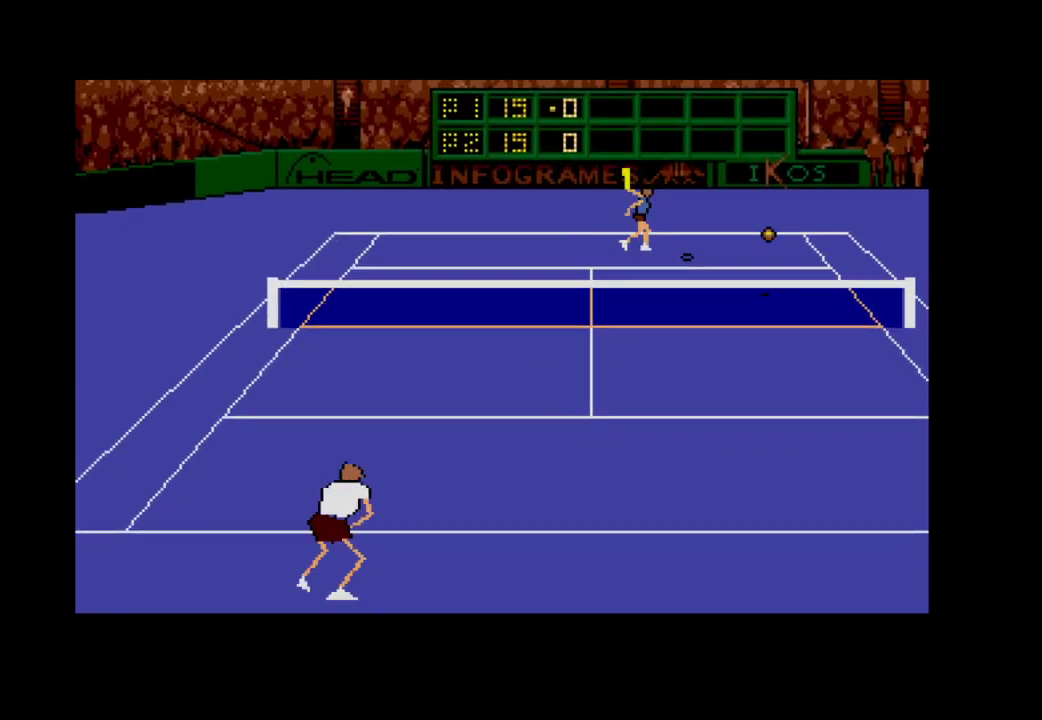
{"buttons": ["DPAD_DOWN", "DPAD_RIGHT"], "right_stick": "center", "events": []}